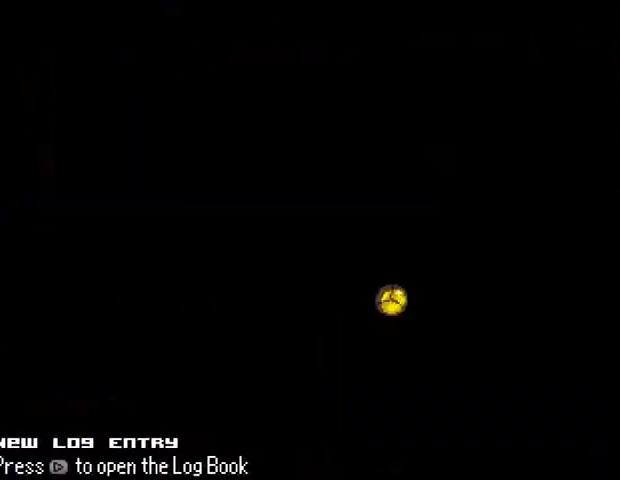
Gameplay with a controller (PlayStation layout); each line is a JSON object with the inputs held at the frame after it. "events" lists button and stick changes between this image and that frame as [ms after this image, input, new state], when the widget could be followed in between. Not read: R1 left_stick.
{"buttons": ["DPAD_RIGHT"], "right_stick": "center", "events": [[133, "DPAD_LEFT", "up"], [300, "DPAD_RIGHT", "down"], [400, "TRIANGLE", "down"], [500, "TRIANGLE", "up"]]}
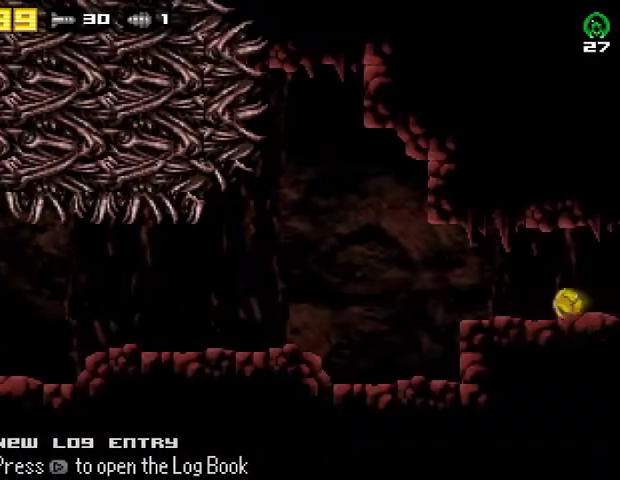
{"buttons": ["DPAD_RIGHT"], "right_stick": "center", "events": []}
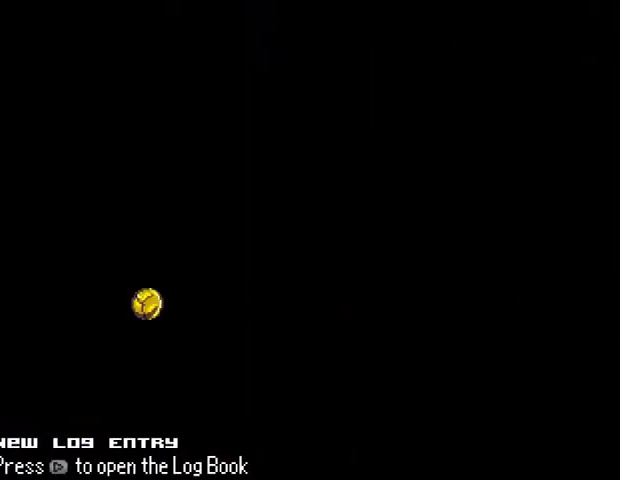
{"buttons": ["TRIANGLE", "DPAD_RIGHT"], "right_stick": "center", "events": [[367, "TRIANGLE", "down"]]}
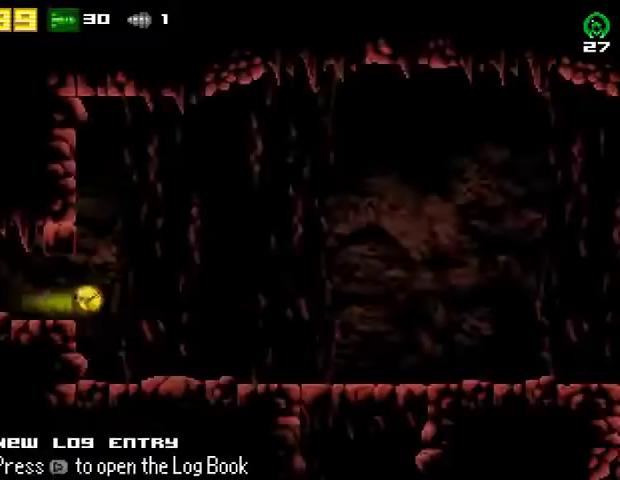
{"buttons": ["DPAD_RIGHT"], "right_stick": "center", "events": [[67, "TRIANGLE", "up"]]}
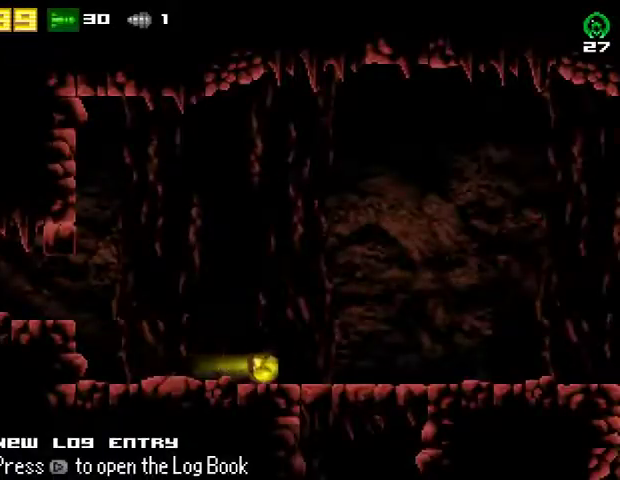
{"buttons": ["CROSS", "R2", "DPAD_RIGHT"], "right_stick": "center", "events": [[367, "R2", "down"], [433, "CROSS", "down"]]}
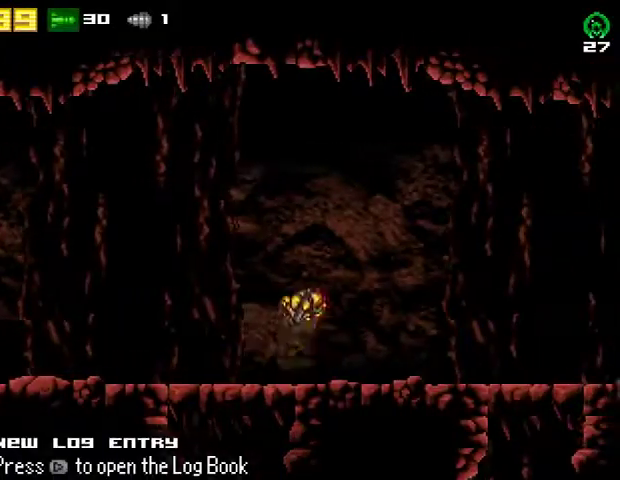
{"buttons": ["SQUARE", "DPAD_RIGHT"], "right_stick": "center", "events": [[67, "R2", "up"], [100, "CROSS", "up"], [433, "SQUARE", "down"]]}
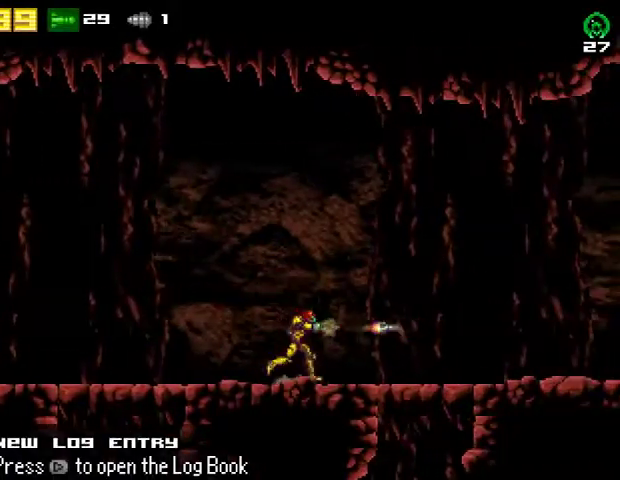
{"buttons": ["DPAD_LEFT"], "right_stick": "center", "events": [[33, "SQUARE", "up"], [300, "DPAD_RIGHT", "up"], [400, "DPAD_LEFT", "down"]]}
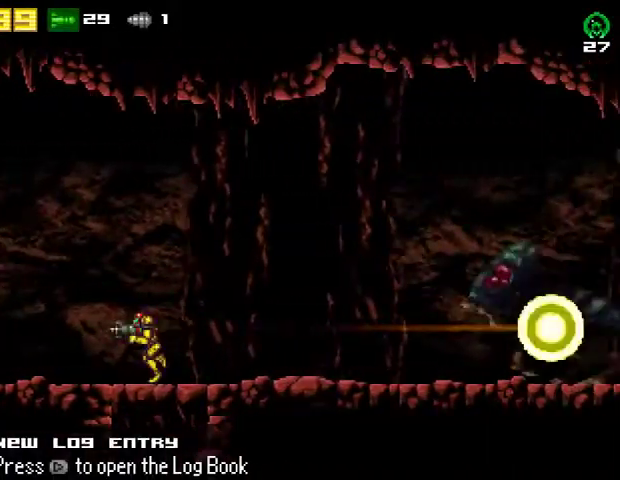
{"buttons": ["DPAD_LEFT"], "right_stick": "center", "events": []}
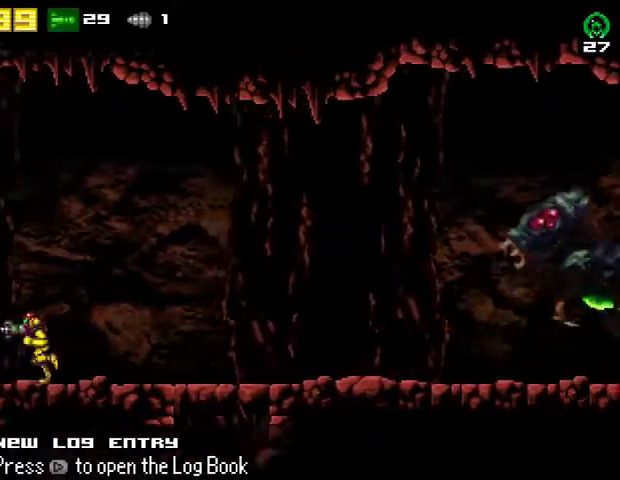
{"buttons": ["L2"], "right_stick": "center", "events": [[167, "DPAD_LEFT", "up"], [233, "DPAD_RIGHT", "down"], [333, "L2", "down"], [367, "DPAD_RIGHT", "up"], [367, "SQUARE", "down"], [500, "SQUARE", "up"]]}
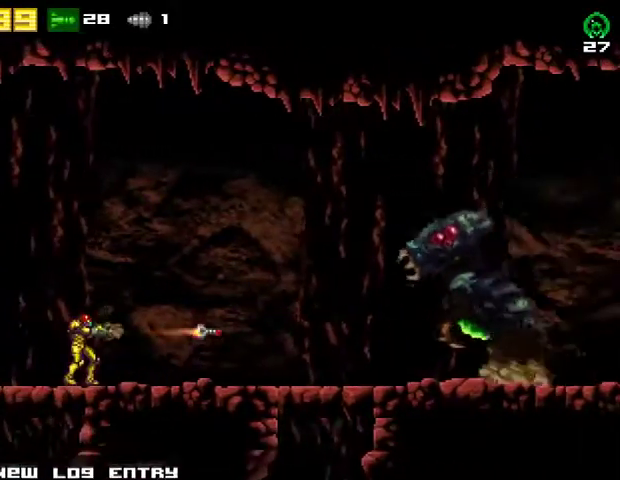
{"buttons": ["DPAD_LEFT"], "right_stick": "center", "events": [[33, "DPAD_LEFT", "down"], [267, "L2", "up"]]}
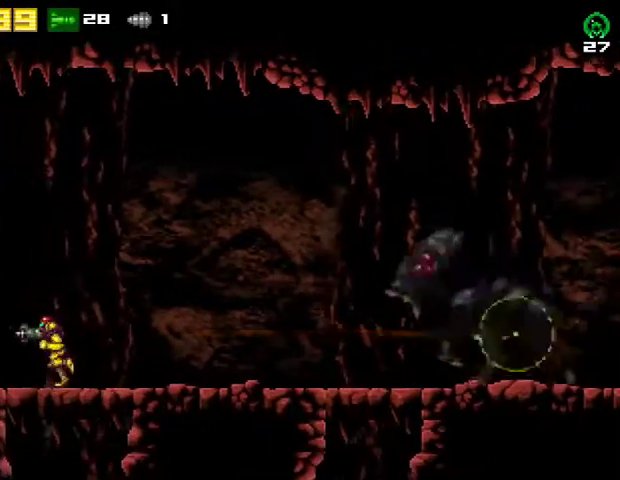
{"buttons": ["DPAD_LEFT"], "right_stick": "center", "events": []}
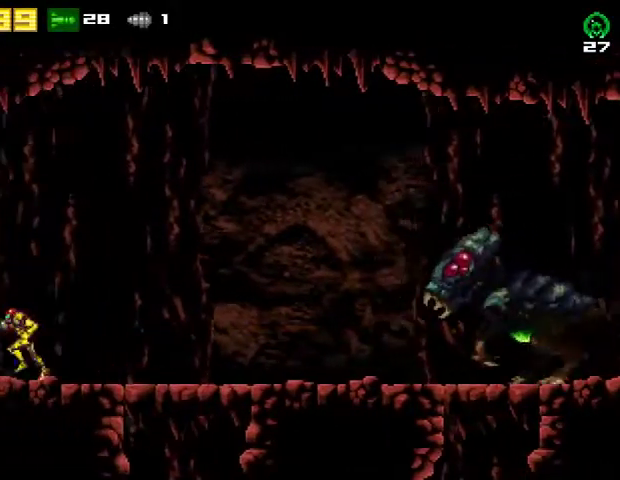
{"buttons": ["L2", "DPAD_LEFT"], "right_stick": "center", "events": [[133, "DPAD_LEFT", "up"], [200, "DPAD_RIGHT", "down"], [300, "DPAD_RIGHT", "up"], [300, "L2", "down"], [433, "DPAD_LEFT", "down"]]}
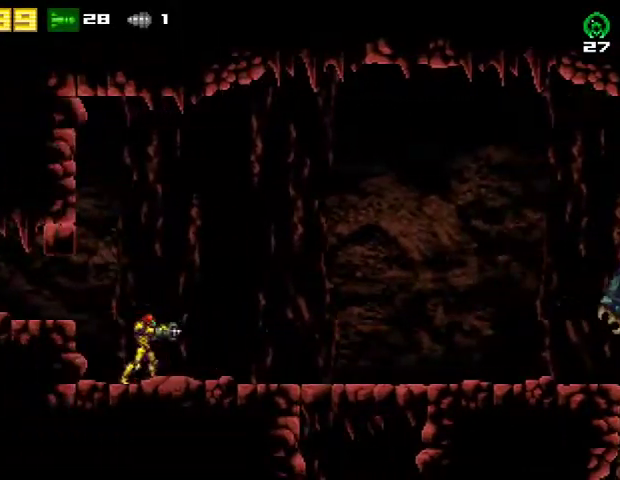
{"buttons": ["L2", "DPAD_LEFT"], "right_stick": "center", "events": []}
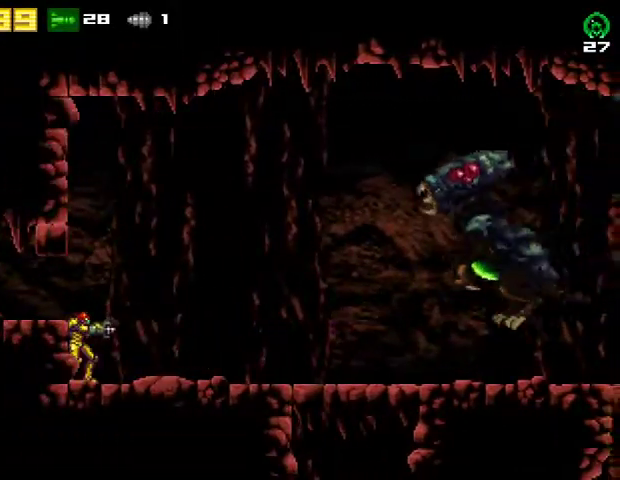
{"buttons": ["L2", "DPAD_DOWN"], "right_stick": "center", "events": [[67, "SQUARE", "down"], [167, "DPAD_LEFT", "up"], [200, "SQUARE", "up"], [500, "DPAD_DOWN", "down"]]}
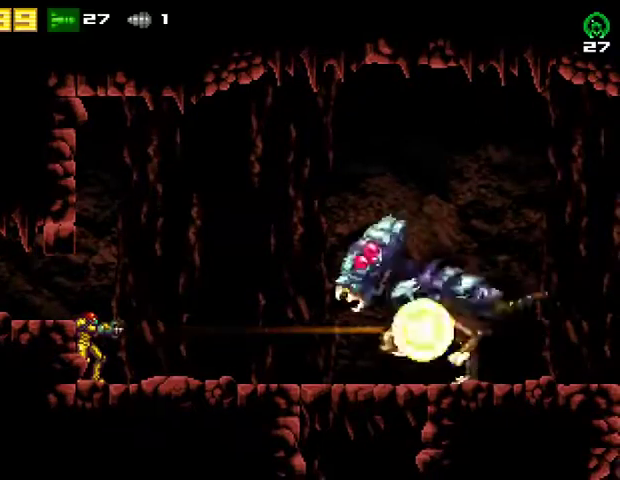
{"buttons": ["L2"], "right_stick": "center", "events": [[133, "DPAD_DOWN", "up"]]}
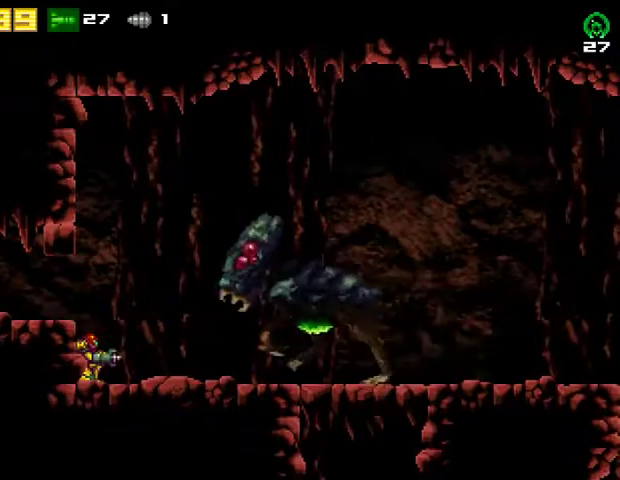
{"buttons": ["L2"], "right_stick": "center", "events": []}
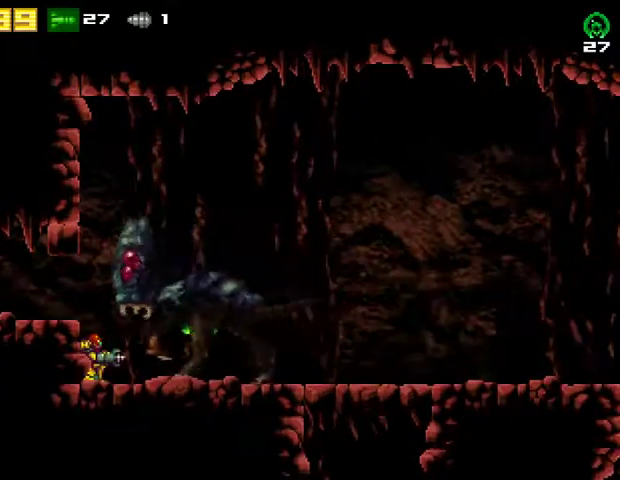
{"buttons": ["L2"], "right_stick": "center", "events": [[167, "DPAD_UP", "down"], [167, "SQUARE", "down"], [267, "DPAD_UP", "up"], [333, "SQUARE", "up"]]}
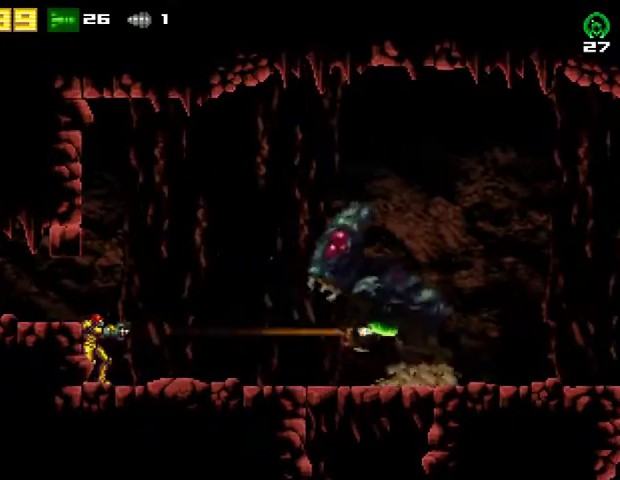
{"buttons": ["SQUARE", "L2"], "right_stick": "center", "events": [[467, "SQUARE", "down"]]}
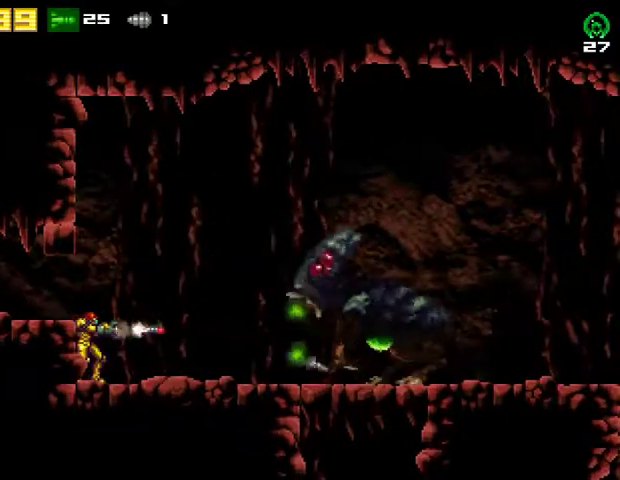
{"buttons": ["CROSS", "SQUARE", "L2"], "right_stick": "center", "events": [[167, "SQUARE", "up"], [400, "SQUARE", "down"], [500, "CROSS", "down"]]}
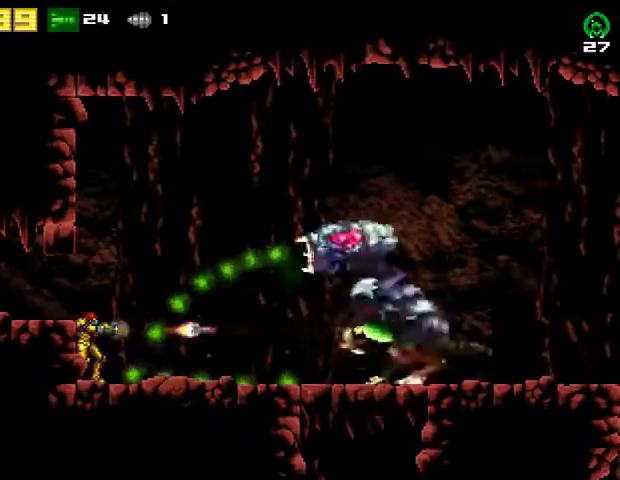
{"buttons": ["CROSS", "DPAD_RIGHT"], "right_stick": "center", "events": [[33, "L2", "up"], [67, "DPAD_LEFT", "down"], [67, "SQUARE", "up"], [367, "CROSS", "up"], [367, "DPAD_LEFT", "up"], [400, "DPAD_RIGHT", "down"], [433, "CROSS", "down"]]}
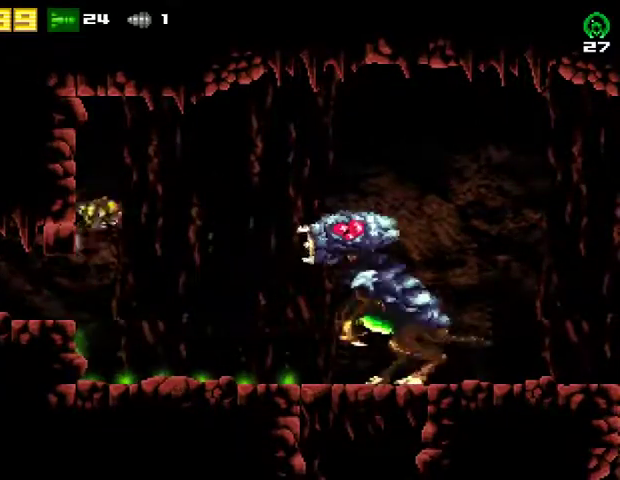
{"buttons": ["DPAD_RIGHT"], "right_stick": "center", "events": [[67, "R2", "down"], [333, "R2", "up"], [367, "CROSS", "up"]]}
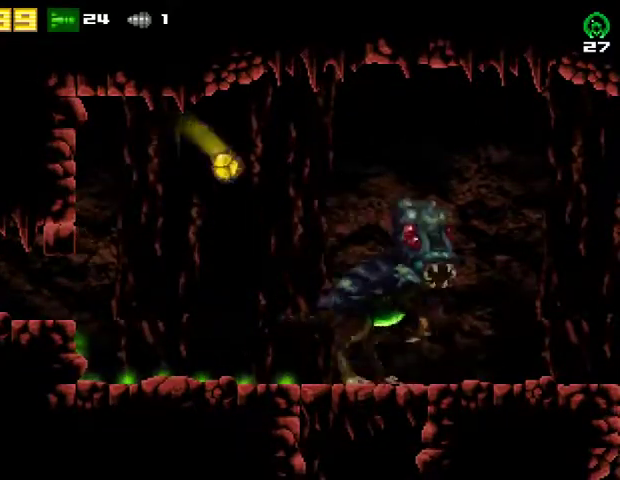
{"buttons": [], "right_stick": "center", "events": [[67, "R2", "down"], [100, "CROSS", "down"], [300, "R2", "up"], [333, "CROSS", "up"], [467, "DPAD_RIGHT", "up"]]}
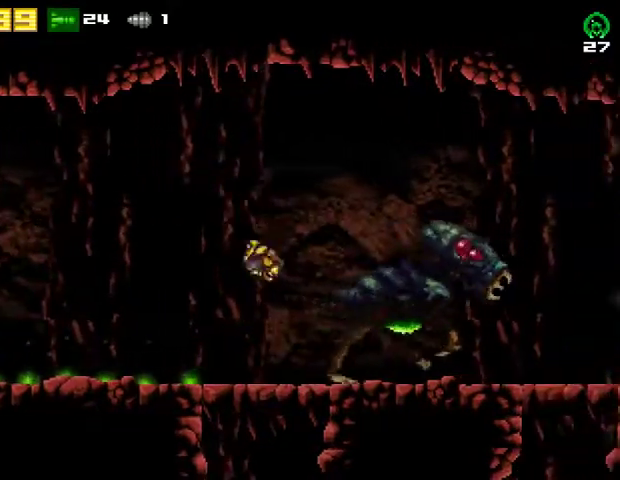
{"buttons": ["L2"], "right_stick": "center", "events": [[33, "L2", "down"]]}
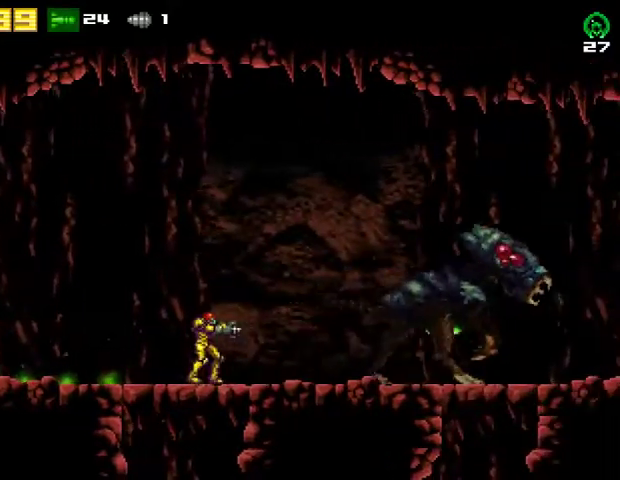
{"buttons": ["L2"], "right_stick": "center", "events": [[33, "DPAD_RIGHT", "down"], [300, "DPAD_RIGHT", "up"]]}
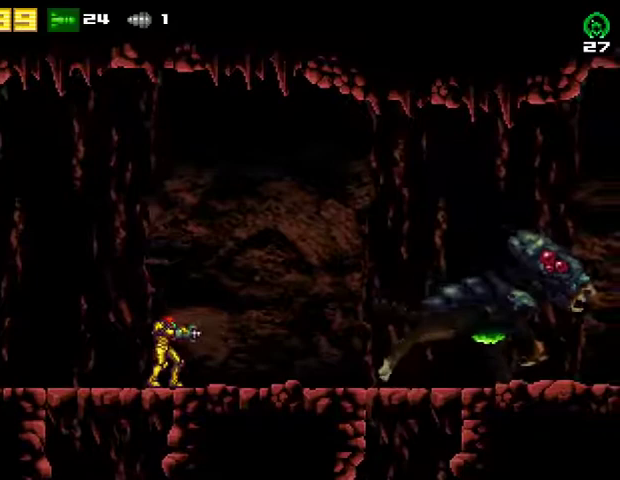
{"buttons": ["L2"], "right_stick": "center", "events": []}
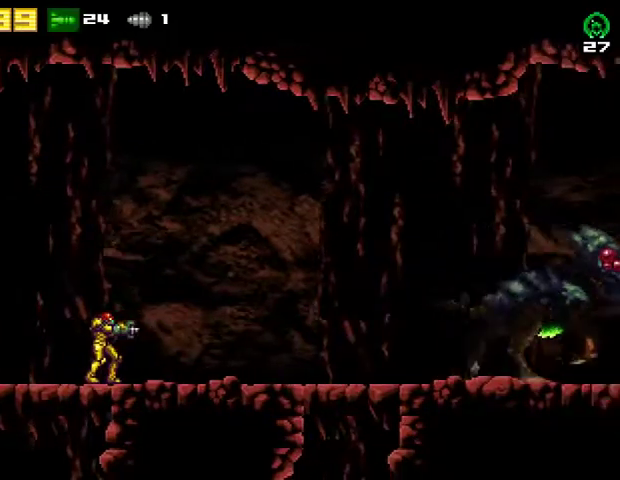
{"buttons": ["L2"], "right_stick": "center", "events": [[133, "DPAD_LEFT", "down"], [400, "DPAD_LEFT", "up"]]}
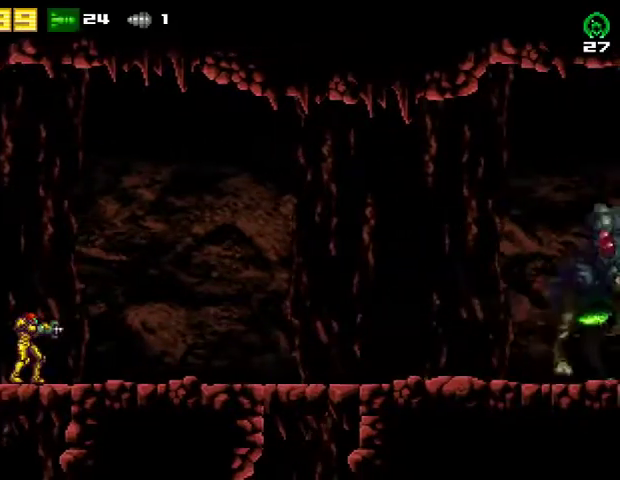
{"buttons": ["L2"], "right_stick": "center", "events": []}
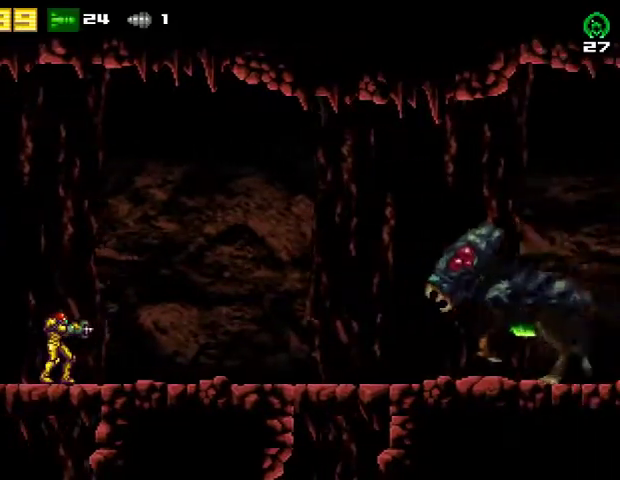
{"buttons": ["L2", "DPAD_LEFT"], "right_stick": "center", "events": [[200, "DPAD_LEFT", "down"]]}
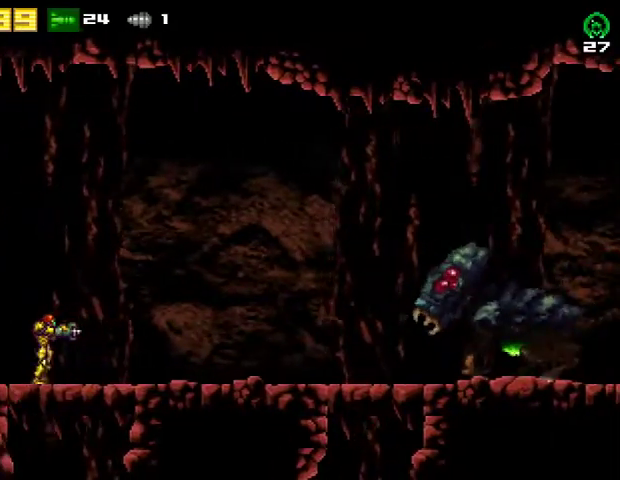
{"buttons": ["CROSS", "SQUARE", "L2", "DPAD_LEFT"], "right_stick": "center", "events": [[100, "DPAD_LEFT", "up"], [367, "CROSS", "down"], [467, "SQUARE", "down"], [500, "DPAD_LEFT", "down"]]}
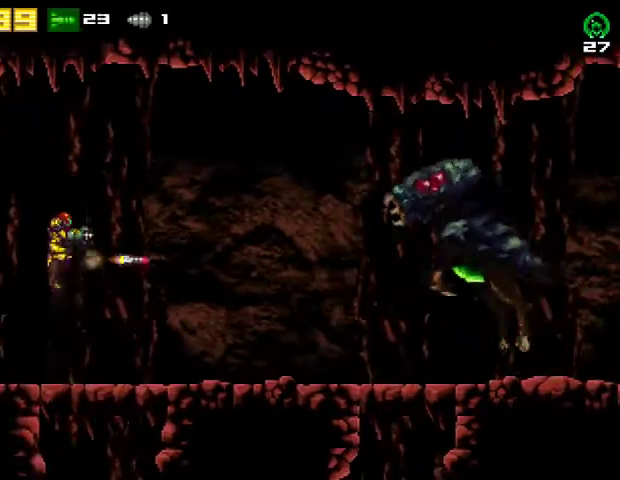
{"buttons": ["SQUARE", "L2", "DPAD_LEFT"], "right_stick": "center", "events": [[33, "CROSS", "up"], [100, "SQUARE", "up"], [167, "TRIANGLE", "down"], [267, "TRIANGLE", "up"], [500, "SQUARE", "down"]]}